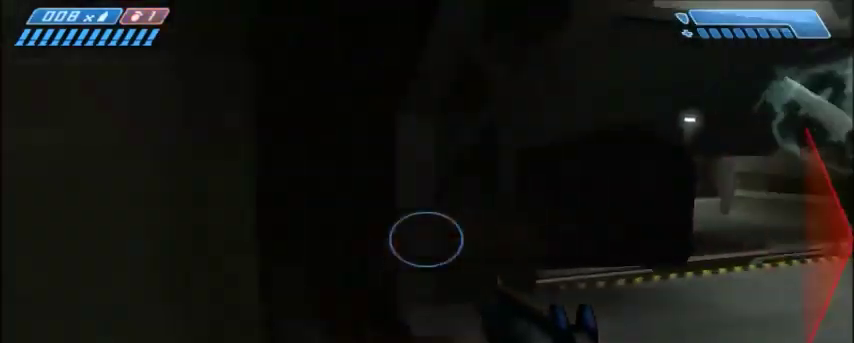
Gameplay with keyboard and mouse; each line is a JSON object with the keys and mouse buttons held at the frame after it. "events" lists presses ("down") and releases ("up") of "1", "2", "3", "4", "5", "a", "alt", "c", "ctrl", "d", "e", "f", "q", "r", "s", "shift", "space", "tab", "v", "w", "x", "z", "mouse_left", "mouse_middle", "mouse_right", "mouse_wheel_up" and "mouse_wheel_down" between this image and that frame as [ms after this image, input, new state], when the widget could be followed in between. "mouse_left", "mouse_middle", "mouse_right", "mouse_wheel_up", "mouse_wheel_down" = the "left", "middle", "right", "wheel_up", "wheel_down" buttons of the "mouse" list. No other keys are recorded. Mouse movement is not recorded.
{"keys": ["w"], "mouse": [], "events": []}
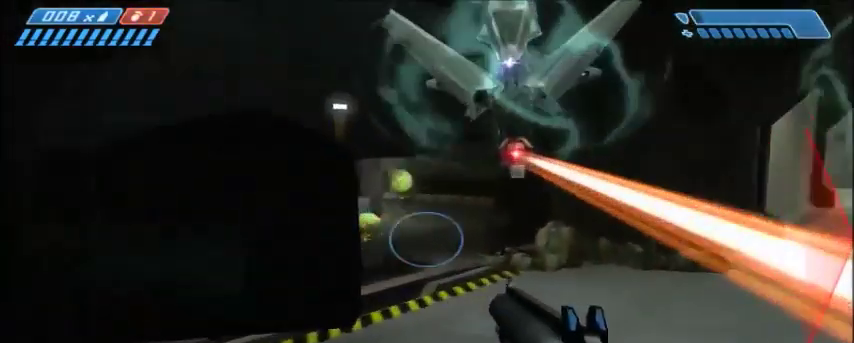
{"keys": ["w"], "mouse": [], "events": []}
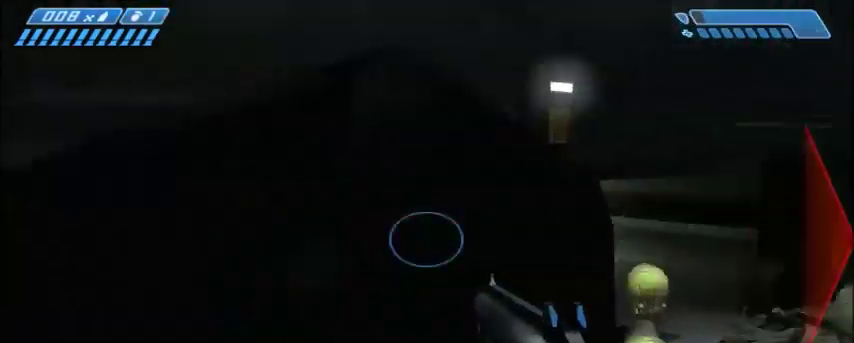
{"keys": ["d", "shift", "w"], "mouse": [], "events": [[67, "shift", "down"], [301, "d", "down"]]}
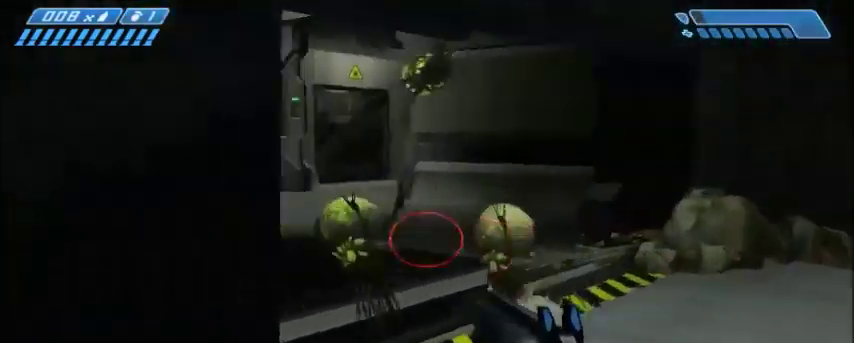
{"keys": ["d", "w"], "mouse": [], "events": [[66, "shift", "up"], [133, "mouse_left", "down"], [267, "mouse_left", "up"]]}
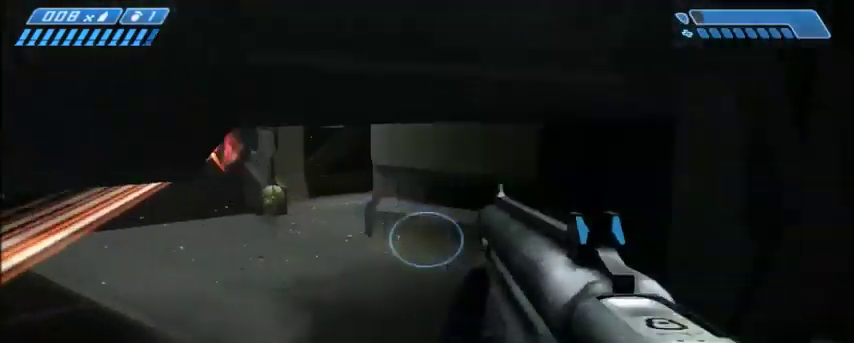
{"keys": ["shift", "w"], "mouse": [], "events": [[134, "d", "up"], [334, "shift", "down"]]}
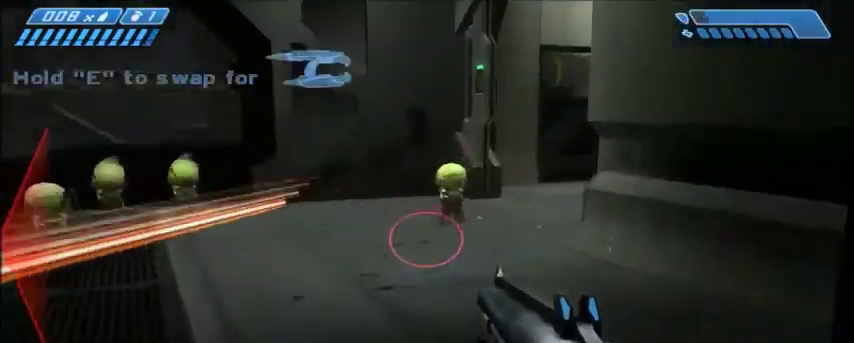
{"keys": ["w"], "mouse": ["left"], "events": [[267, "shift", "up"], [300, "mouse_left", "down"], [400, "mouse_left", "up"], [433, "mouse_left", "down"]]}
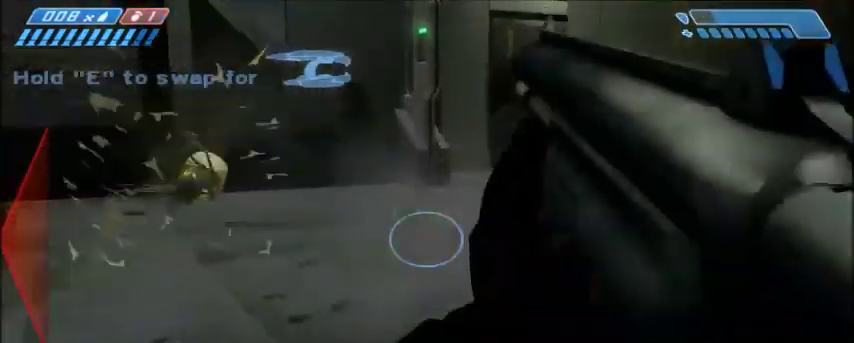
{"keys": ["w"], "mouse": [], "events": [[34, "mouse_left", "up"]]}
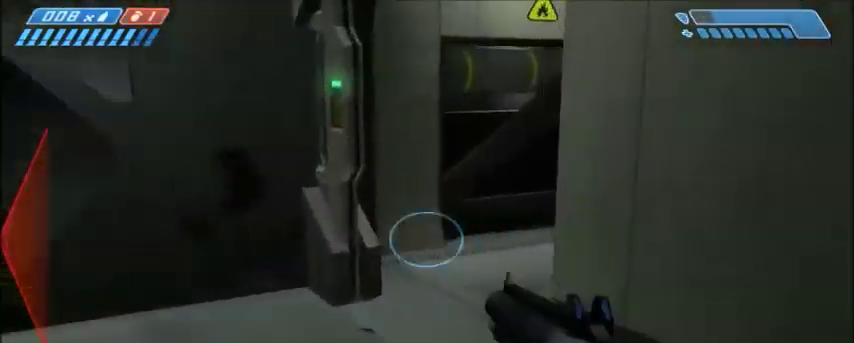
{"keys": ["a", "w"], "mouse": [], "events": [[367, "a", "down"]]}
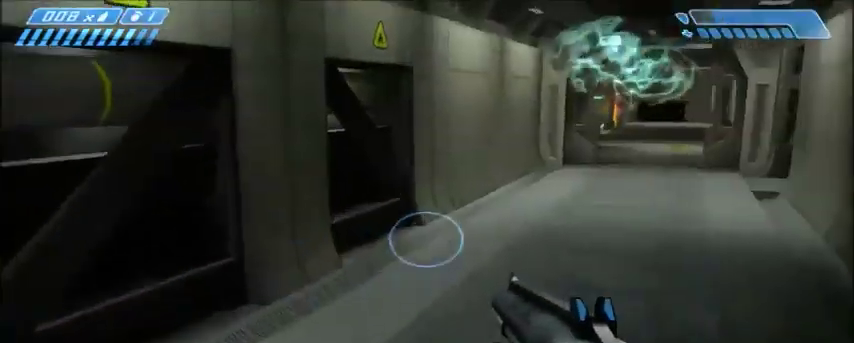
{"keys": ["a", "w"], "mouse": [], "events": [[67, "a", "up"], [401, "a", "down"]]}
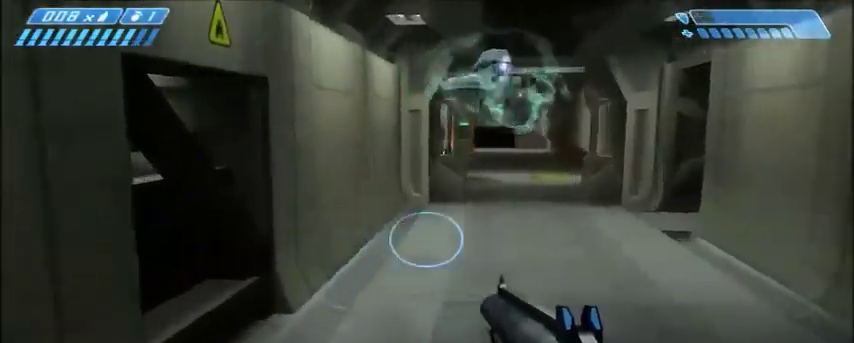
{"keys": ["w"], "mouse": [], "events": [[100, "a", "up"]]}
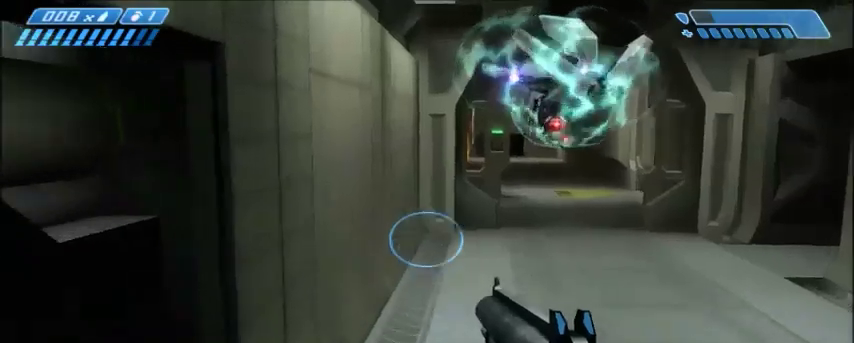
{"keys": ["w"], "mouse": [], "events": []}
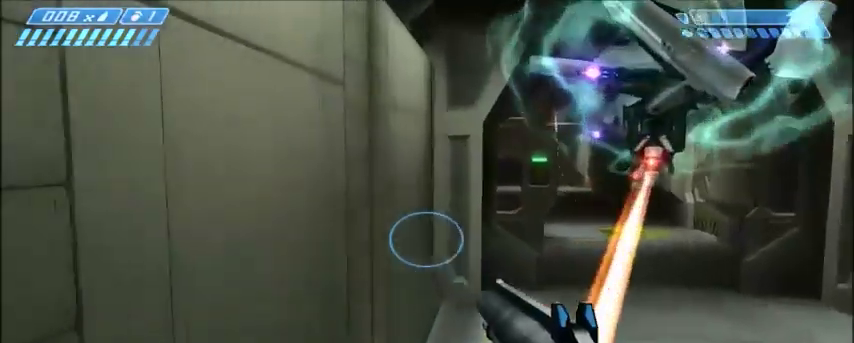
{"keys": ["w"], "mouse": [], "events": []}
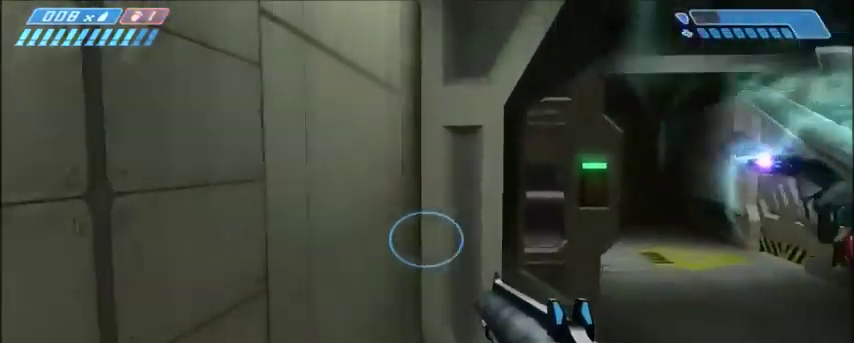
{"keys": ["w"], "mouse": [], "events": []}
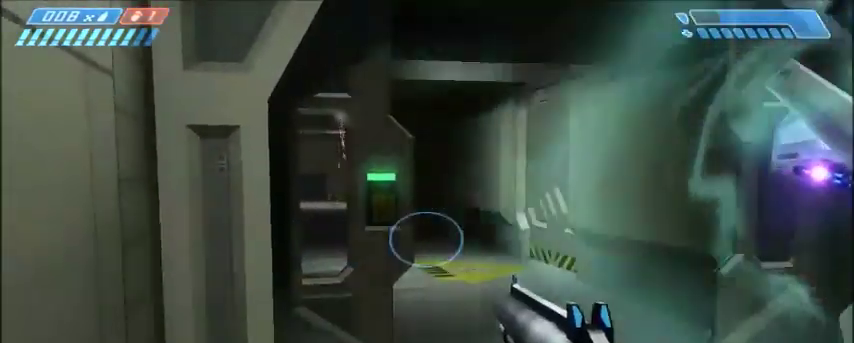
{"keys": ["shift", "w"], "mouse": [], "events": [[333, "shift", "down"]]}
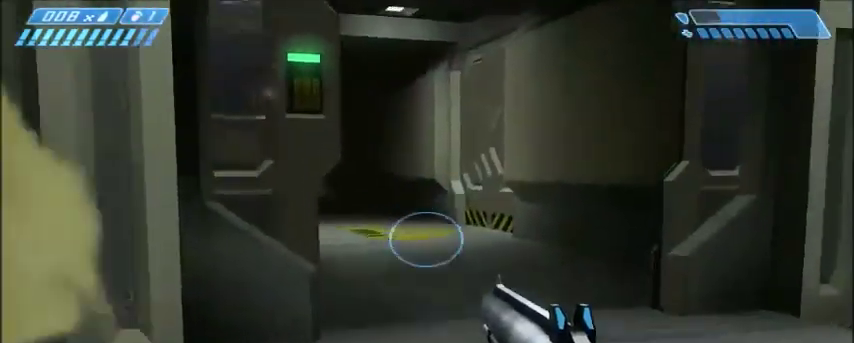
{"keys": ["w"], "mouse": [], "events": [[200, "shift", "up"]]}
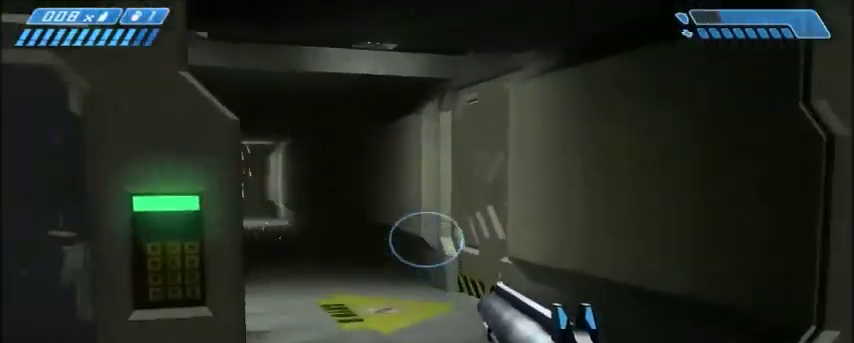
{"keys": ["a"], "mouse": [], "events": [[367, "a", "down"], [433, "w", "up"]]}
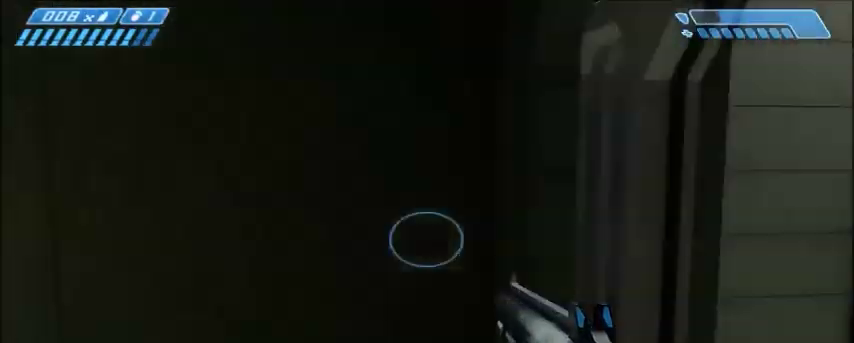
{"keys": [], "mouse": [], "events": [[100, "s", "down"], [167, "a", "up"], [434, "s", "up"]]}
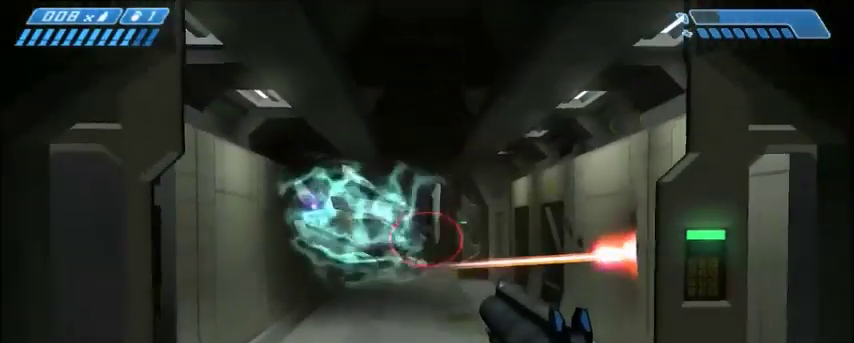
{"keys": [], "mouse": [], "events": [[167, "w", "down"], [200, "d", "down"], [300, "d", "up"], [433, "w", "up"]]}
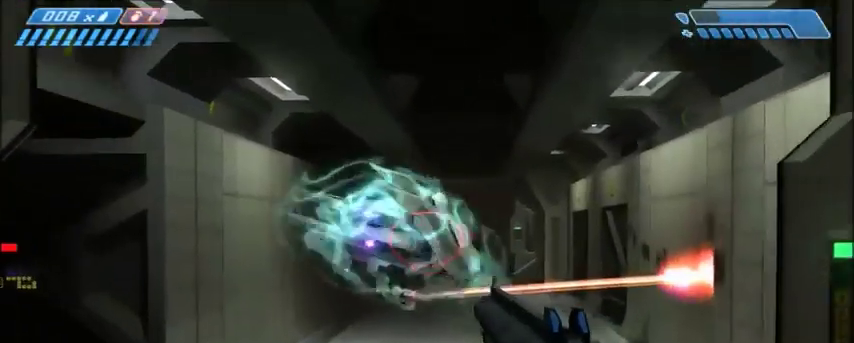
{"keys": [], "mouse": [], "events": [[334, "d", "down"], [434, "d", "up"]]}
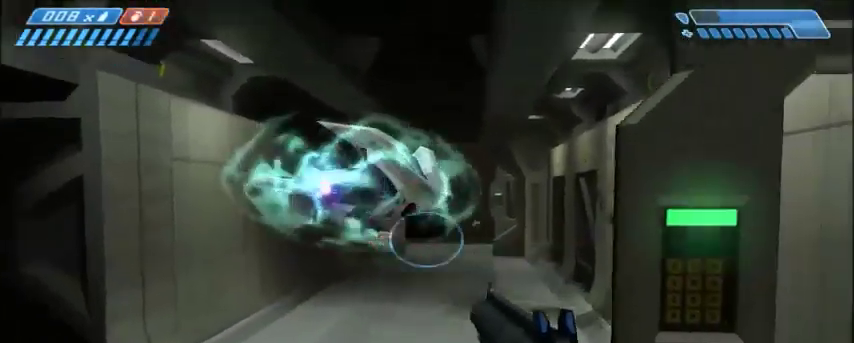
{"keys": [], "mouse": [], "events": []}
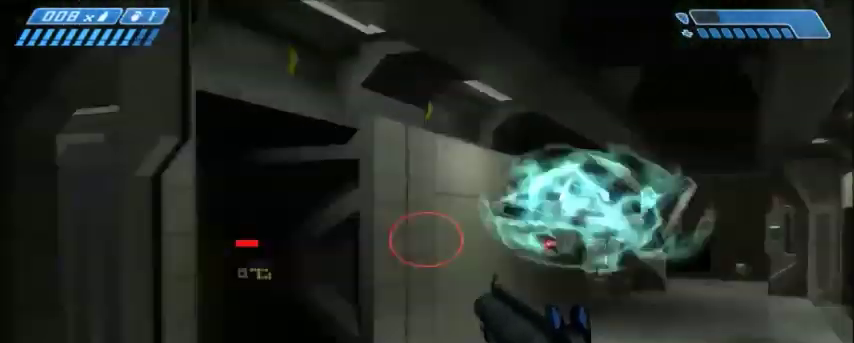
{"keys": ["a", "w"], "mouse": [], "events": [[167, "a", "down"], [200, "w", "down"]]}
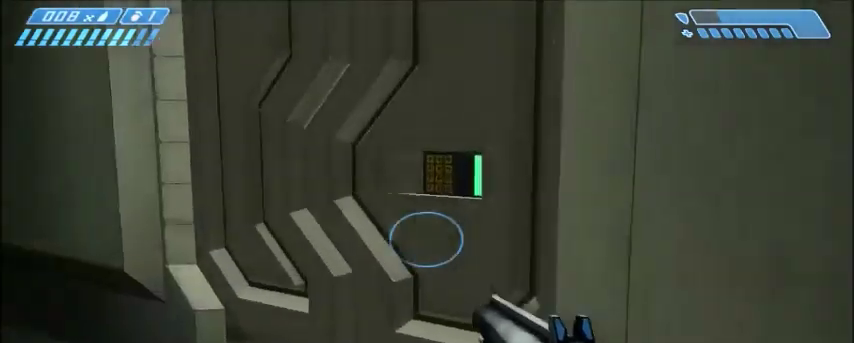
{"keys": [], "mouse": [], "events": [[367, "a", "up"], [433, "w", "up"]]}
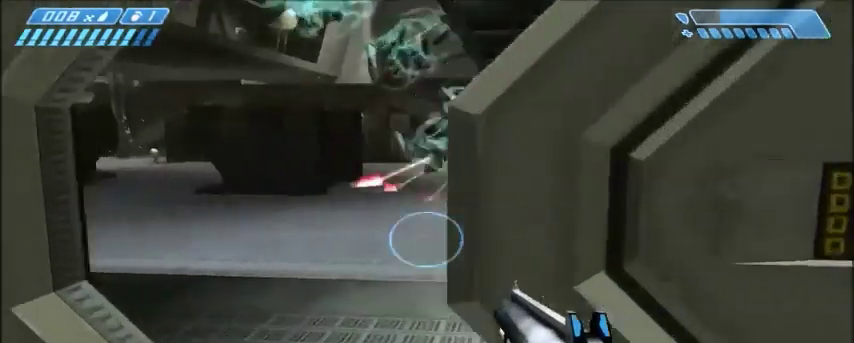
{"keys": ["w"], "mouse": [], "events": [[234, "a", "down"], [234, "w", "down"], [467, "a", "up"]]}
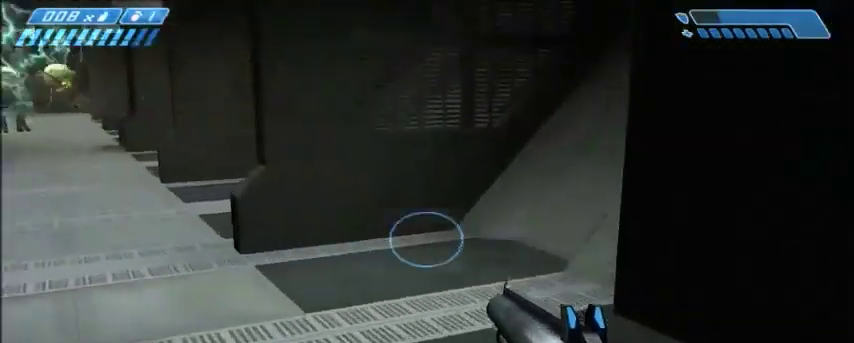
{"keys": ["d", "w"], "mouse": [], "events": [[500, "d", "down"]]}
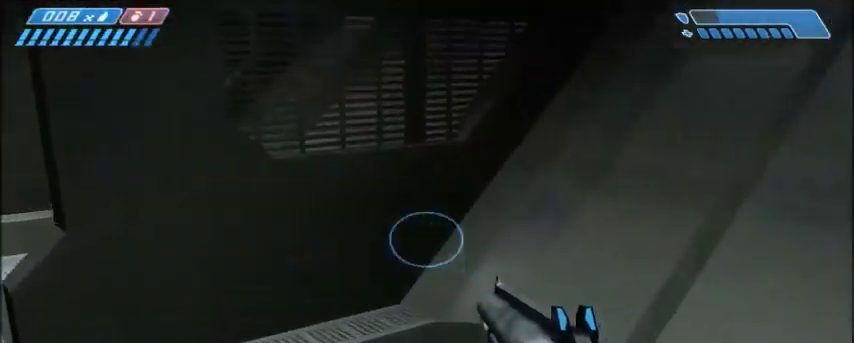
{"keys": [], "mouse": [], "events": [[167, "w", "up"], [334, "w", "down"], [467, "d", "up"], [467, "w", "up"]]}
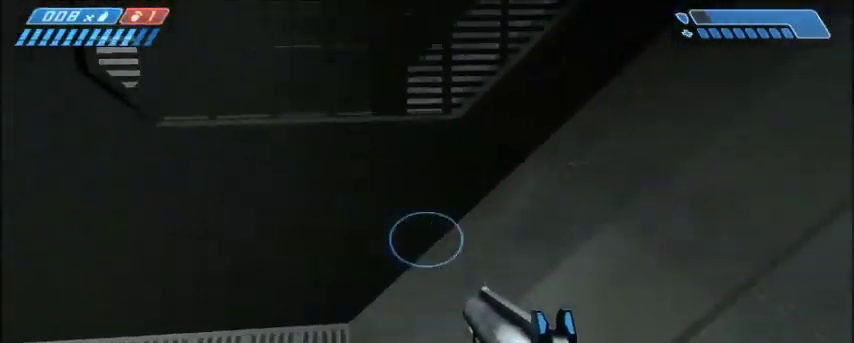
{"keys": [], "mouse": ["right"], "events": [[300, "a", "down"], [300, "w", "down"], [400, "a", "up"], [433, "w", "up"], [500, "mouse_right", "down"]]}
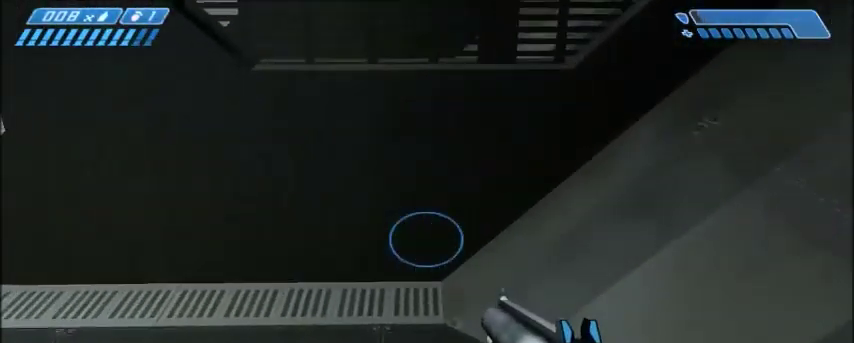
{"keys": [], "mouse": [], "events": [[134, "mouse_right", "up"], [300, "w", "down"], [467, "w", "up"]]}
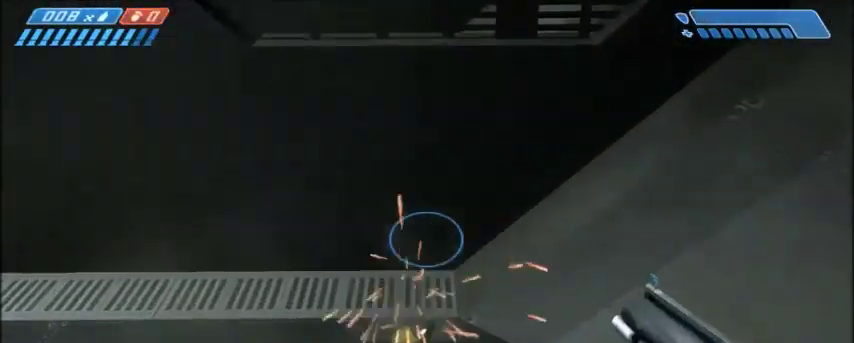
{"keys": [], "mouse": [], "events": [[167, "w", "down"], [233, "w", "up"]]}
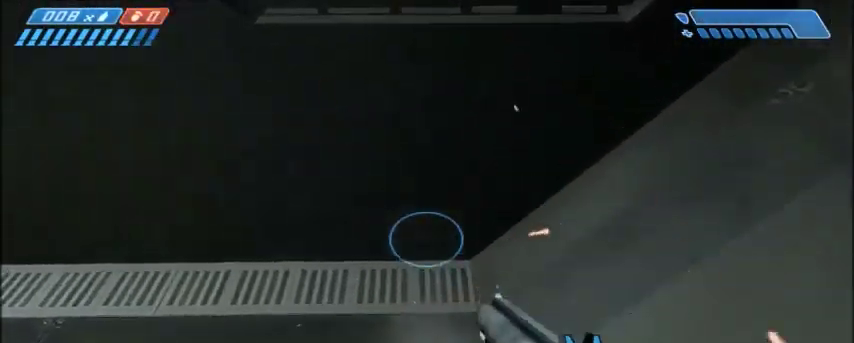
{"keys": ["a", "w"], "mouse": [], "events": [[200, "space", "down"], [367, "w", "down"], [401, "a", "down"], [401, "space", "up"]]}